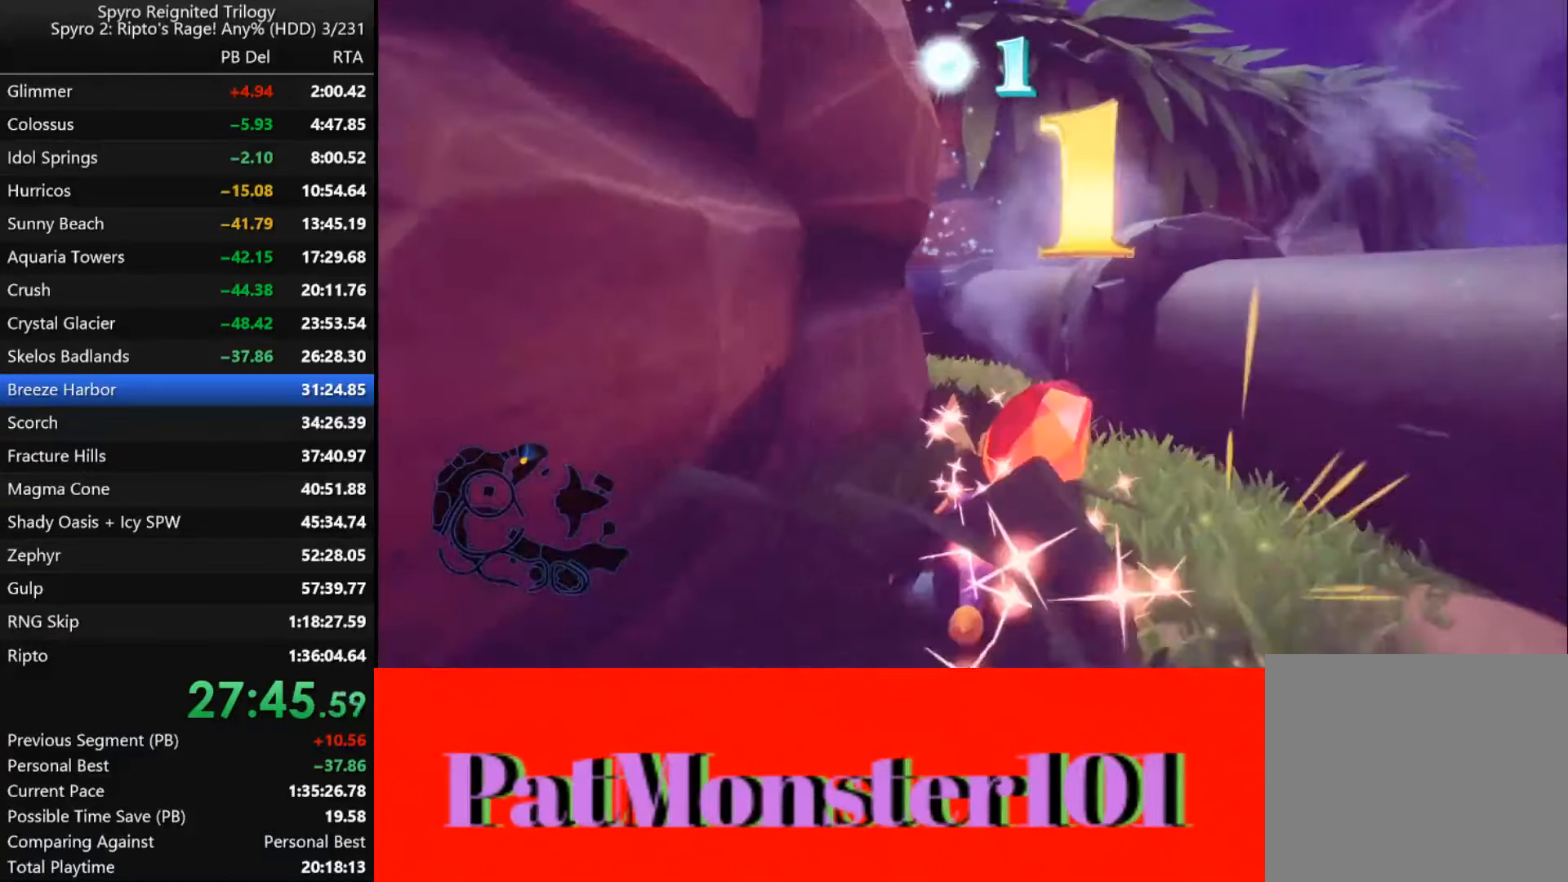
Gameplay with a controller (PlayStation layout); each line is a JSON object with the inputs held at the frame after it. "events" lists button and stick changes between this image and that frame as [ms after this image, input, new state], when the widget could be followed in between.
{"buttons": ["CROSS", "SQUARE"], "left_stick": "up", "right_stick": "center", "events": [[366, "CROSS", "down"], [416, "left_stick", "up"]]}
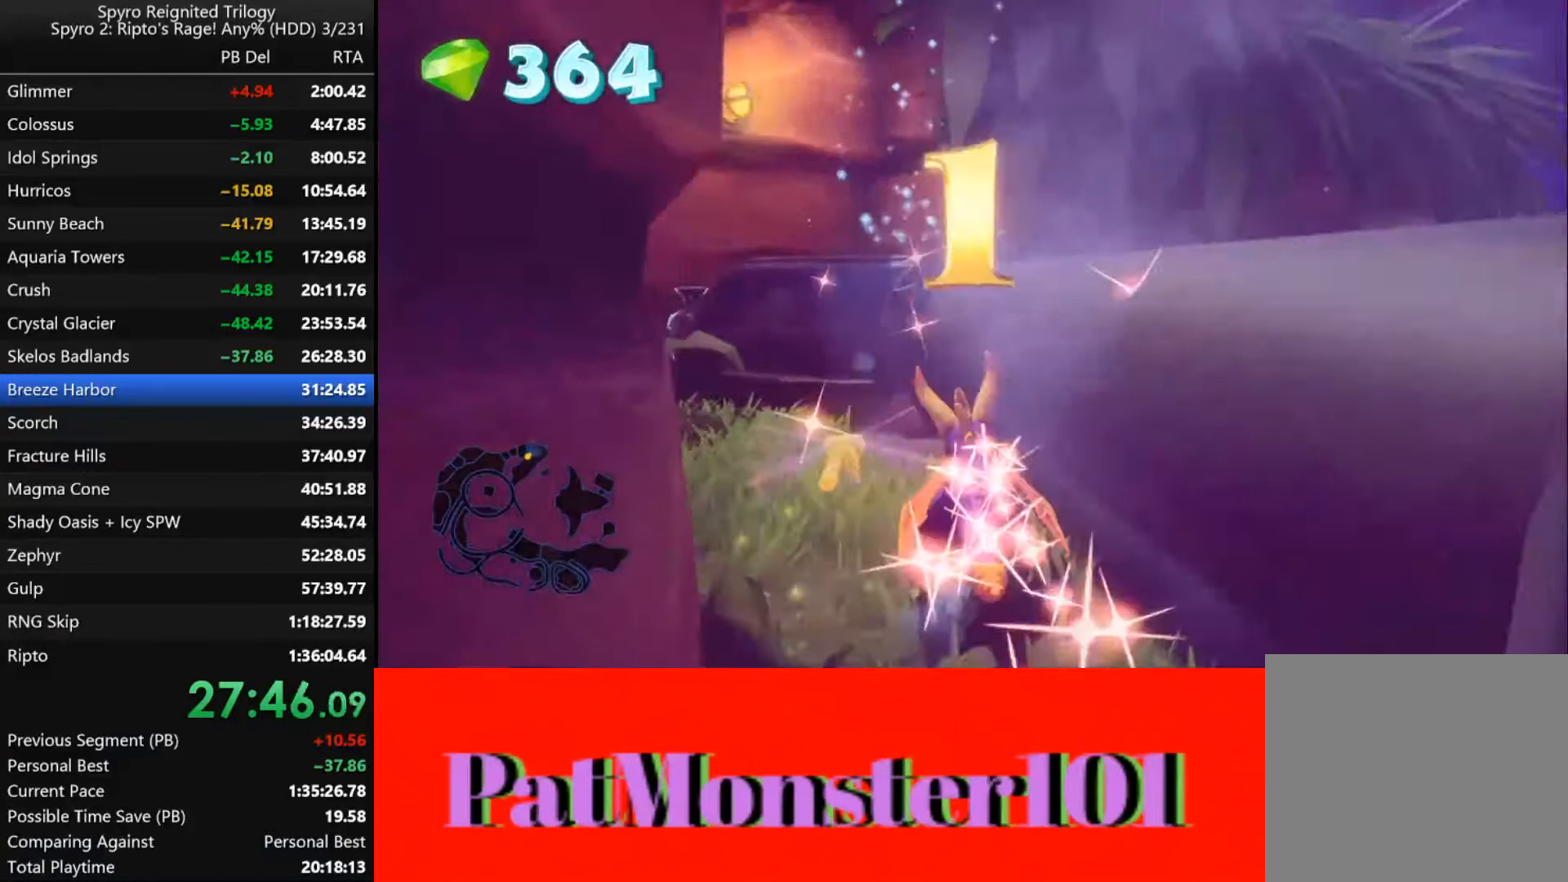
{"buttons": [], "left_stick": "up", "right_stick": "center", "events": [[283, "left_stick", "up-right"], [300, "CROSS", "up"], [416, "SQUARE", "up"], [466, "left_stick", "up"]]}
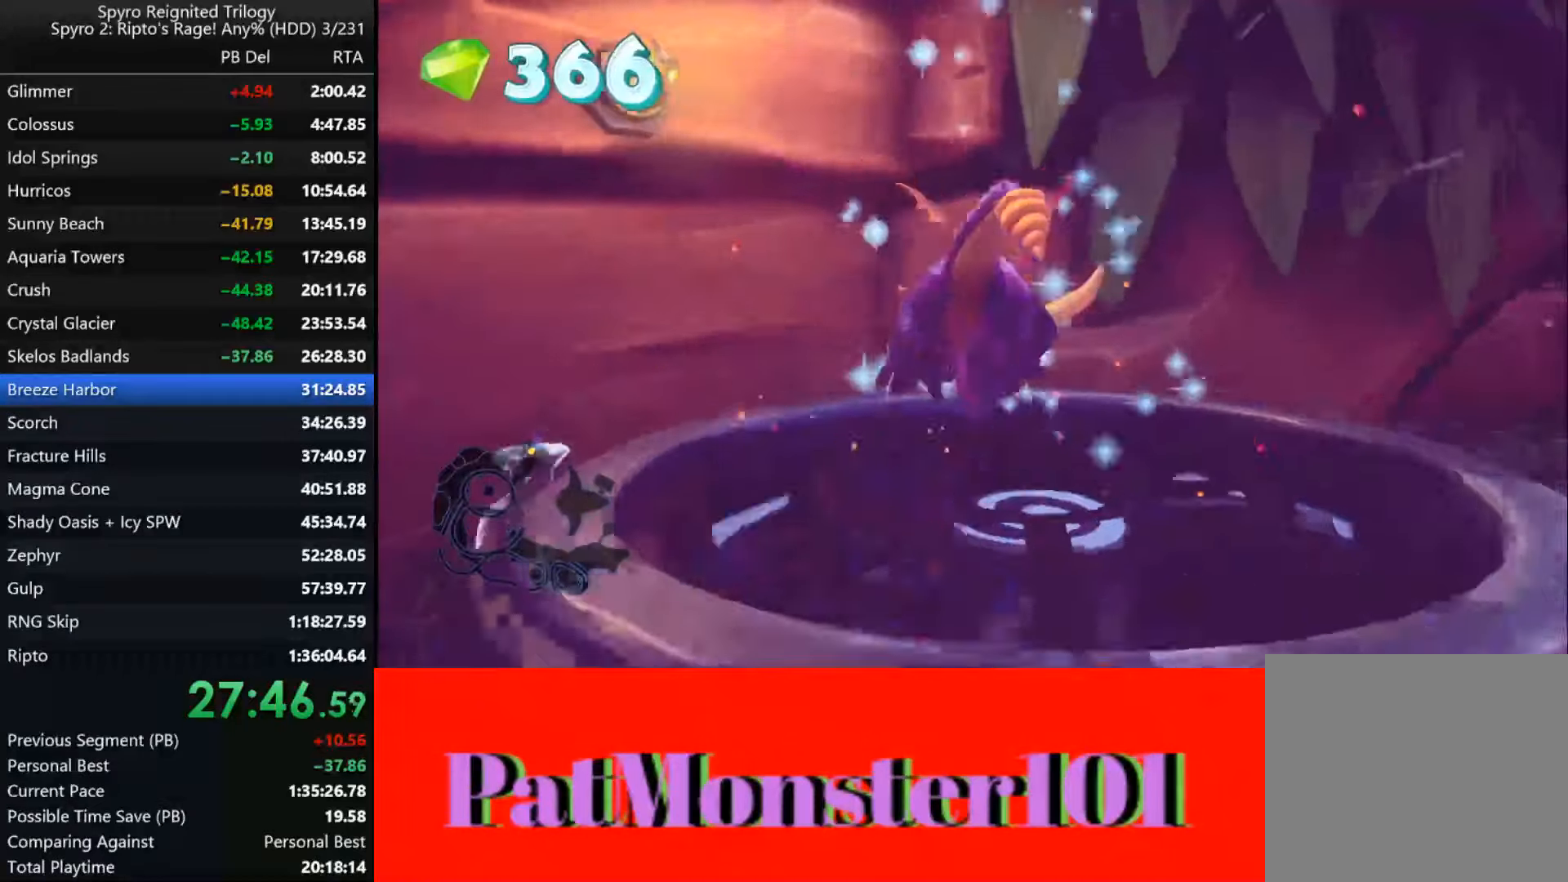
{"buttons": [], "left_stick": "center", "right_stick": "center", "events": [[133, "left_stick", "center"]]}
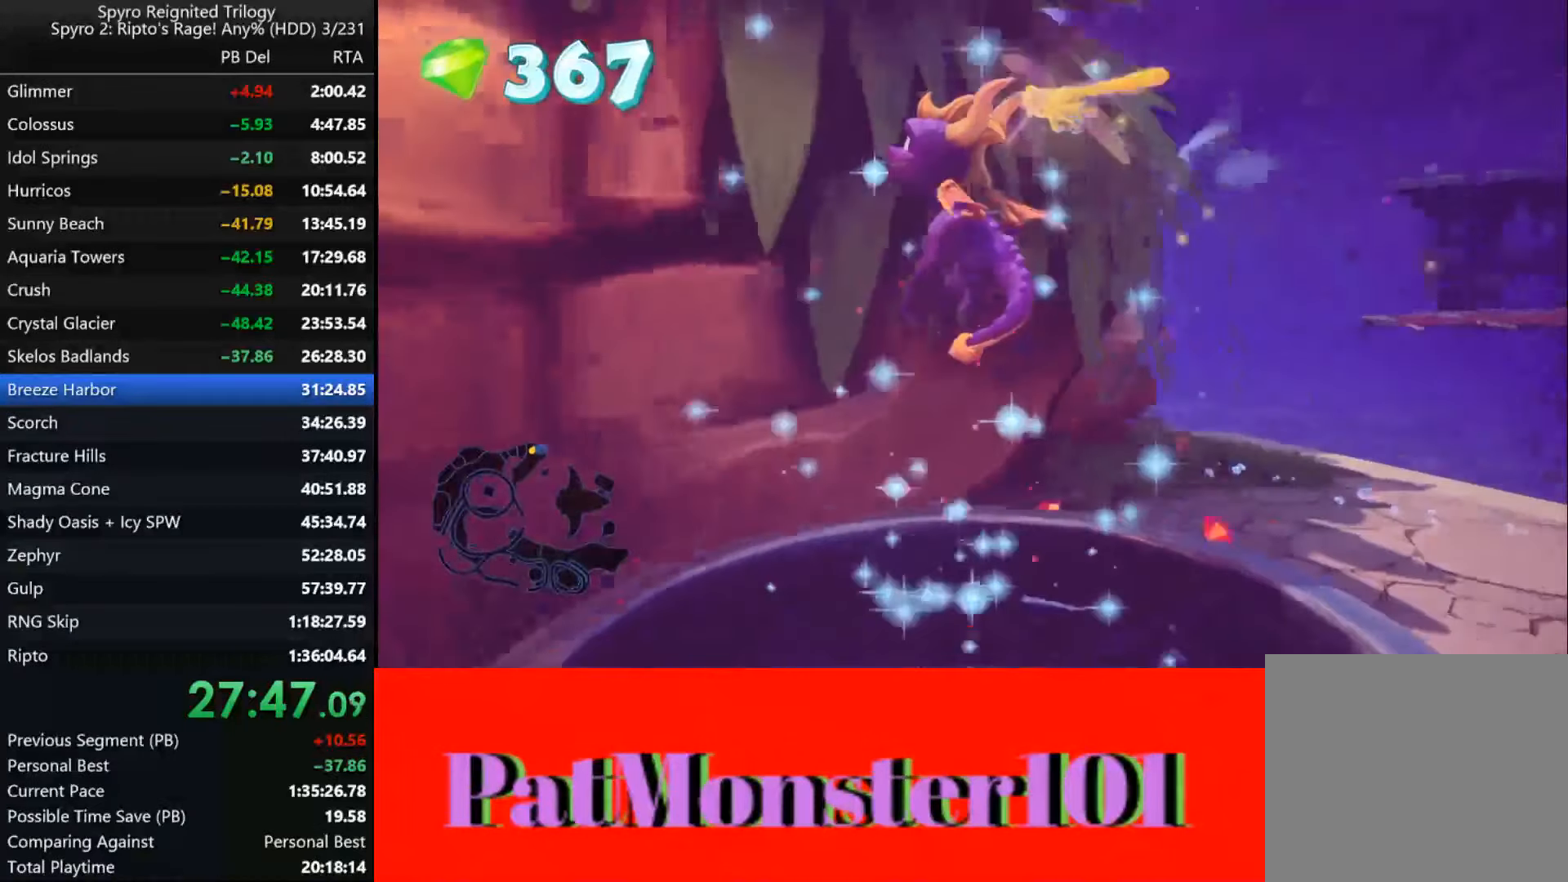
{"buttons": [], "left_stick": "center", "right_stick": "center", "events": []}
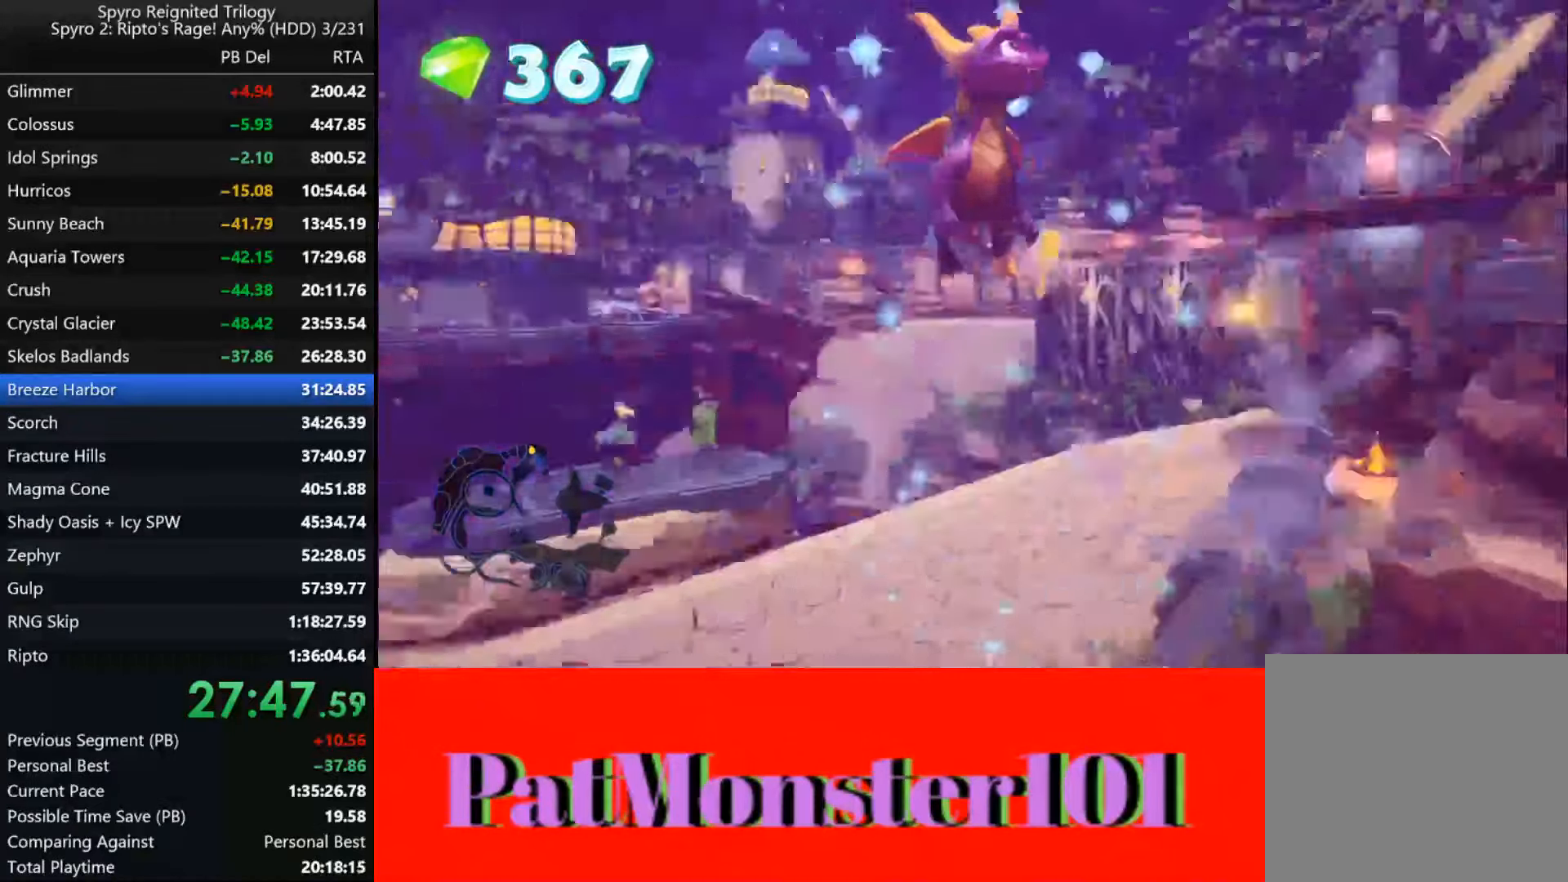
{"buttons": [], "left_stick": "center", "right_stick": "center", "events": []}
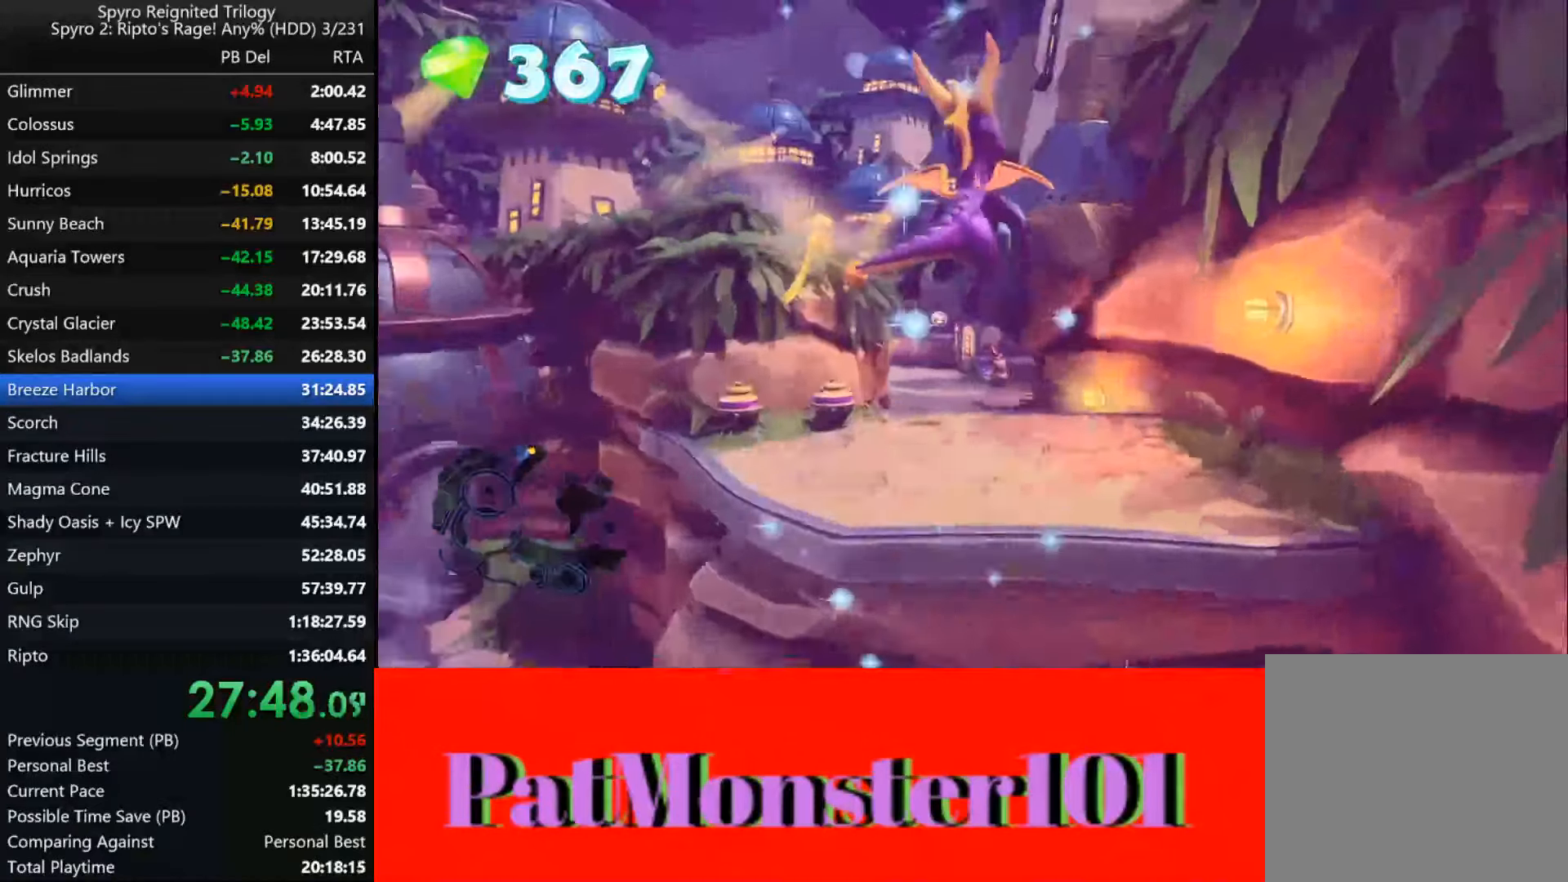
{"buttons": [], "left_stick": "up", "right_stick": "center", "events": [[350, "left_stick", "up"]]}
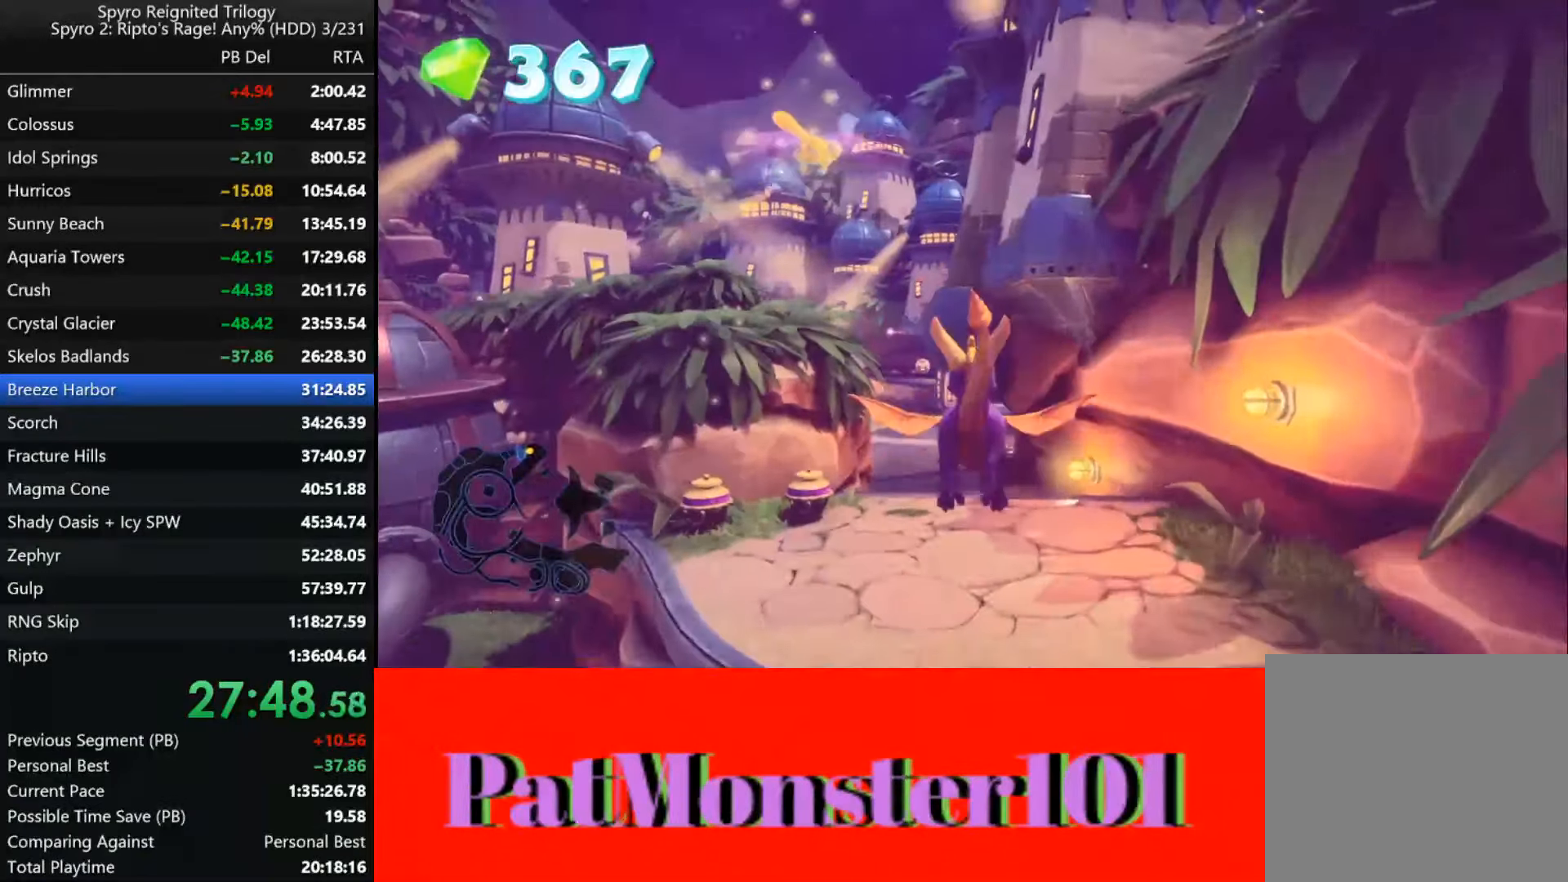
{"buttons": ["CIRCLE"], "left_stick": "up", "right_stick": "center", "events": [[433, "CIRCLE", "down"]]}